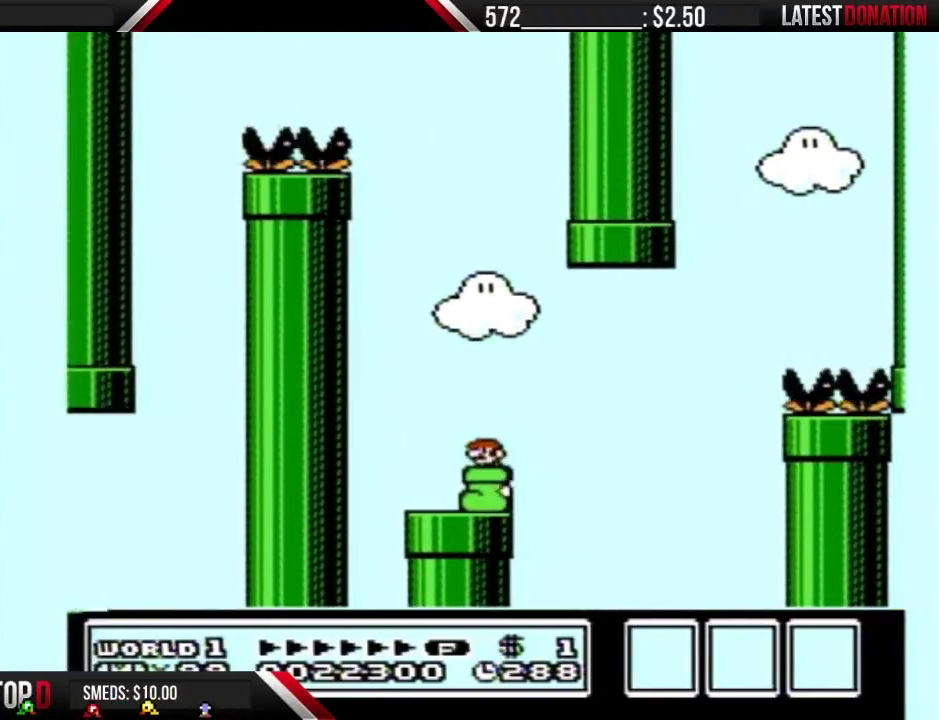
Gameplay with a controller (Nintendo layout); each line is a JSON object with the inputs held at the frame after it. "events" lists button and stick changes between this image and that frame as [ms after this image, input, new state], when the widget could be followed in between. Not read: L3 R3 SELECT.
{"buttons": ["B"], "events": [[300, "DPAD_UP", "down"], [367, "DPAD_UP", "up"], [467, "B", "down"]]}
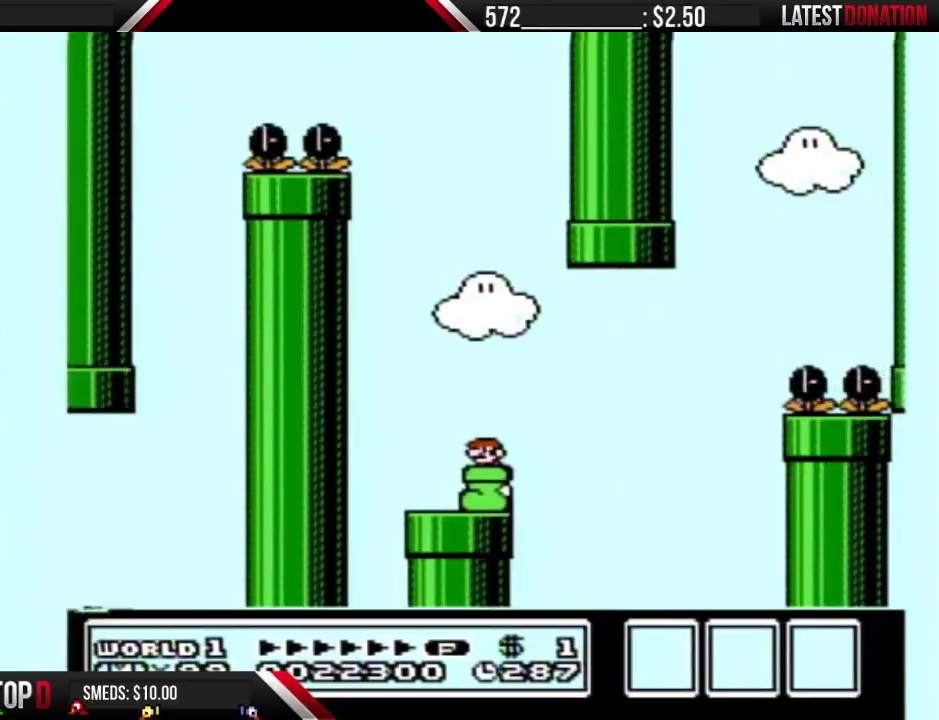
{"buttons": ["A", "B", "DPAD_LEFT"], "events": [[217, "A", "down"], [217, "DPAD_LEFT", "down"]]}
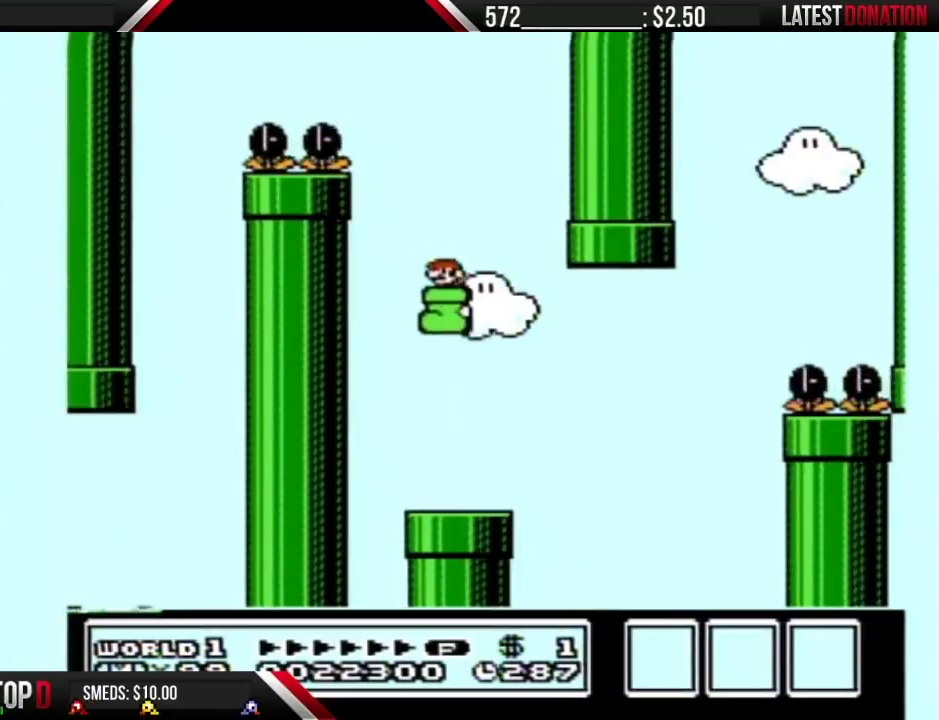
{"buttons": ["A", "B", "DPAD_RIGHT"], "events": [[117, "A", "up"], [267, "A", "down"], [433, "DPAD_LEFT", "up"], [467, "DPAD_RIGHT", "down"]]}
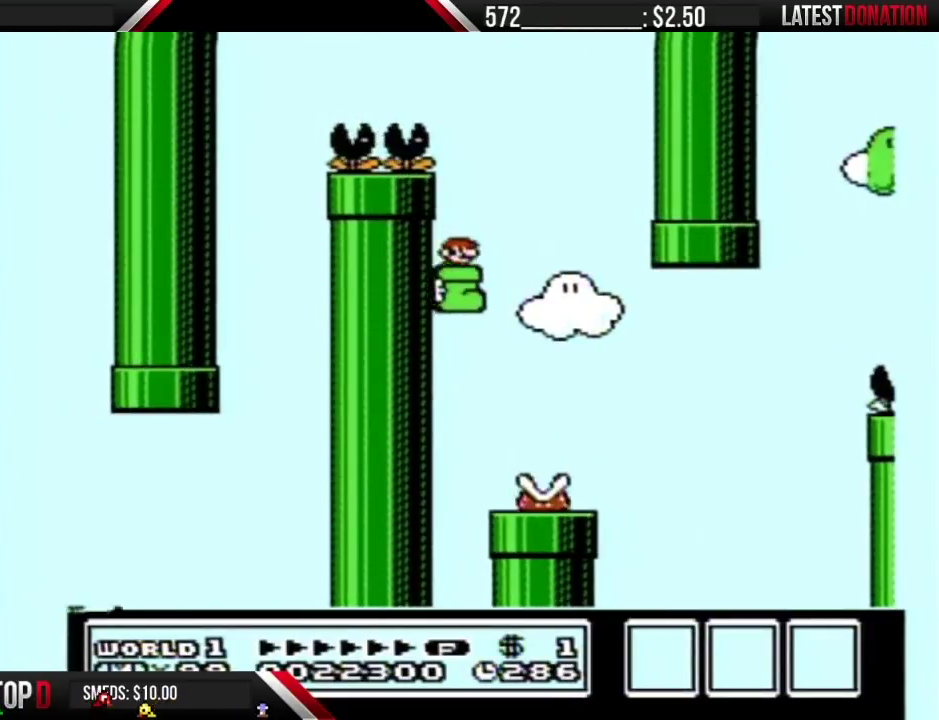
{"buttons": ["B"], "events": [[217, "A", "up"], [217, "DPAD_RIGHT", "up"], [233, "DPAD_LEFT", "down"], [400, "DPAD_LEFT", "up"]]}
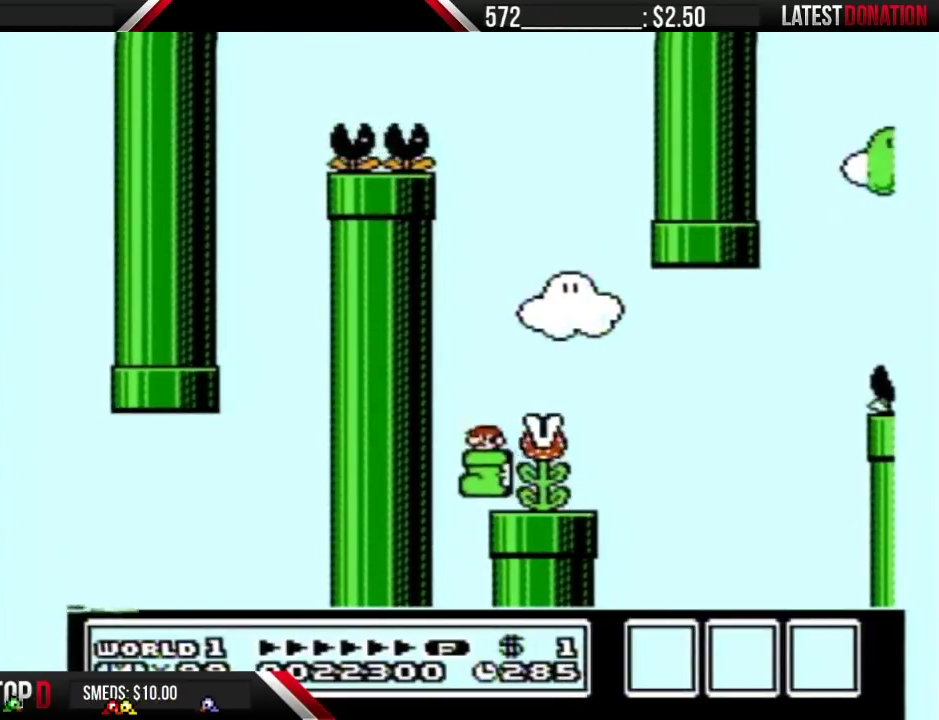
{"buttons": ["B"], "events": [[150, "A", "down"], [217, "DPAD_RIGHT", "down"], [300, "A", "up"], [367, "DPAD_RIGHT", "up"]]}
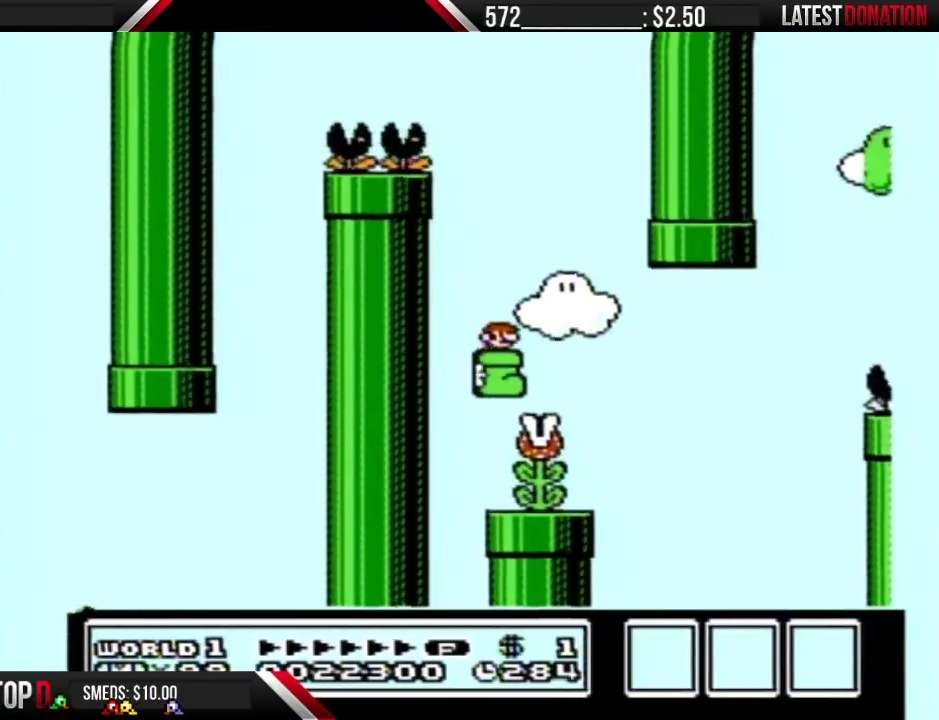
{"buttons": ["A", "B"], "events": [[17, "A", "down"], [83, "DPAD_LEFT", "down"], [183, "DPAD_LEFT", "up"]]}
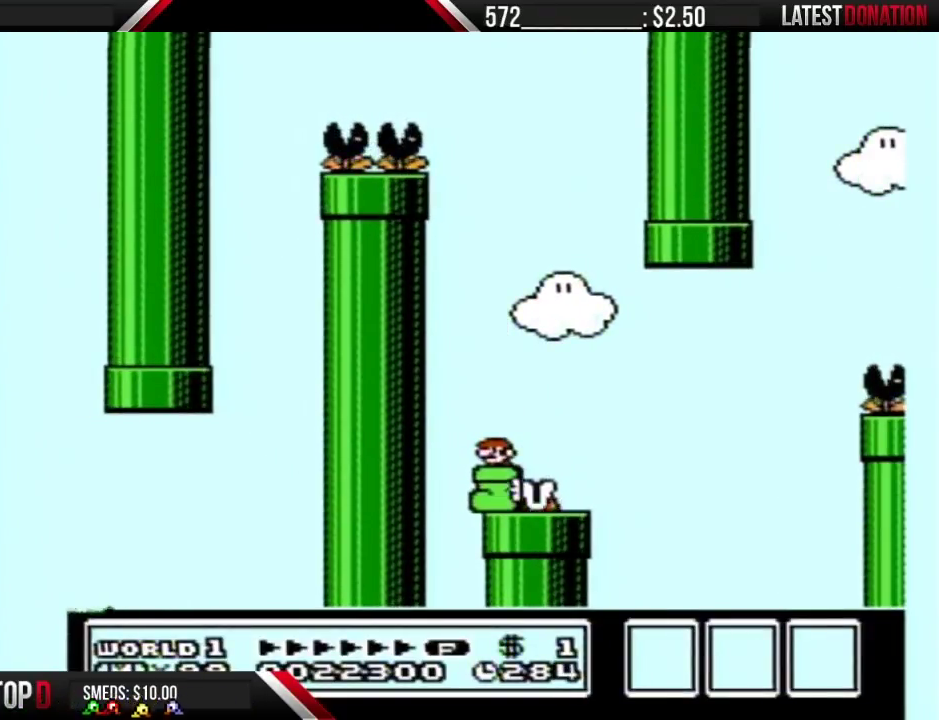
{"buttons": ["A", "B", "DPAD_LEFT"], "events": [[17, "A", "up"], [267, "A", "down"], [467, "DPAD_LEFT", "down"]]}
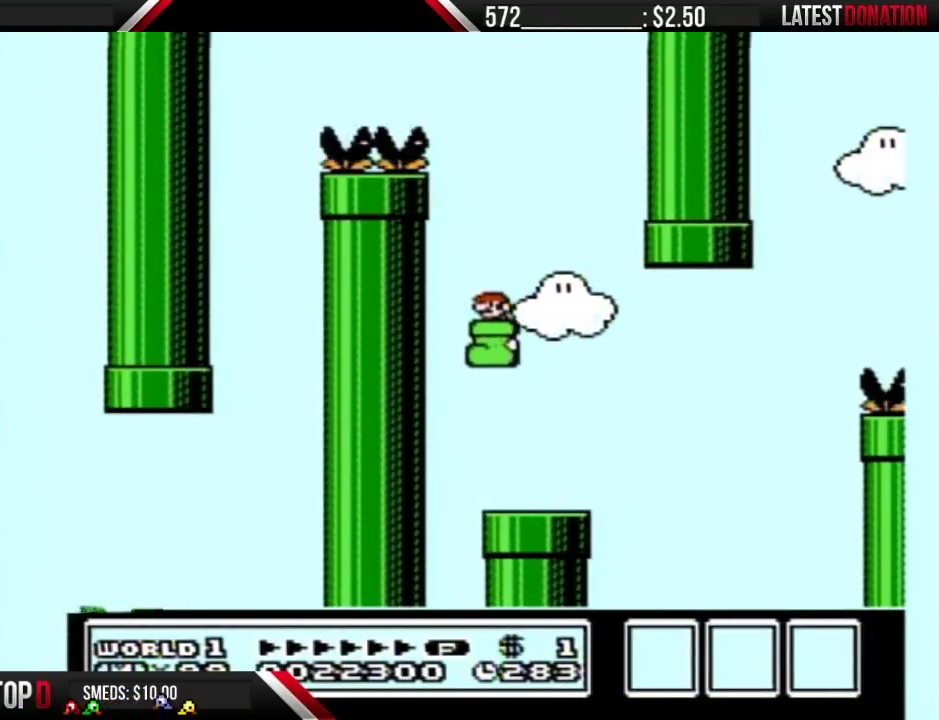
{"buttons": ["A", "B", "DPAD_RIGHT"], "events": [[117, "A", "up"], [367, "A", "down"], [433, "DPAD_LEFT", "up"], [433, "DPAD_RIGHT", "down"]]}
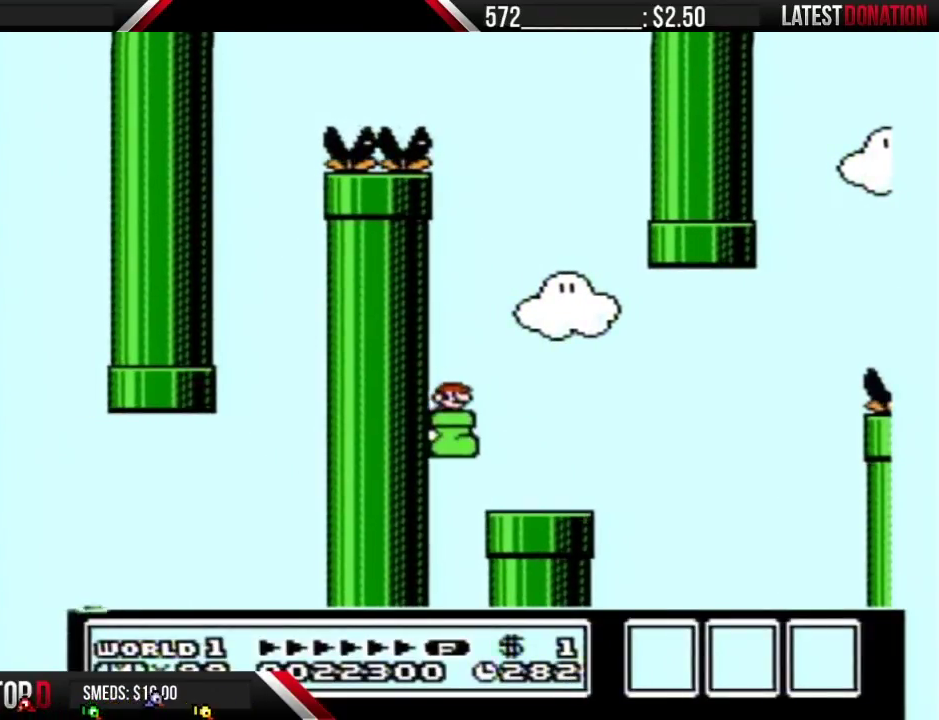
{"buttons": ["B", "DPAD_UP"], "events": [[150, "A", "up"], [267, "DPAD_RIGHT", "up"], [333, "A", "down"], [367, "DPAD_UP", "down"], [467, "A", "up"]]}
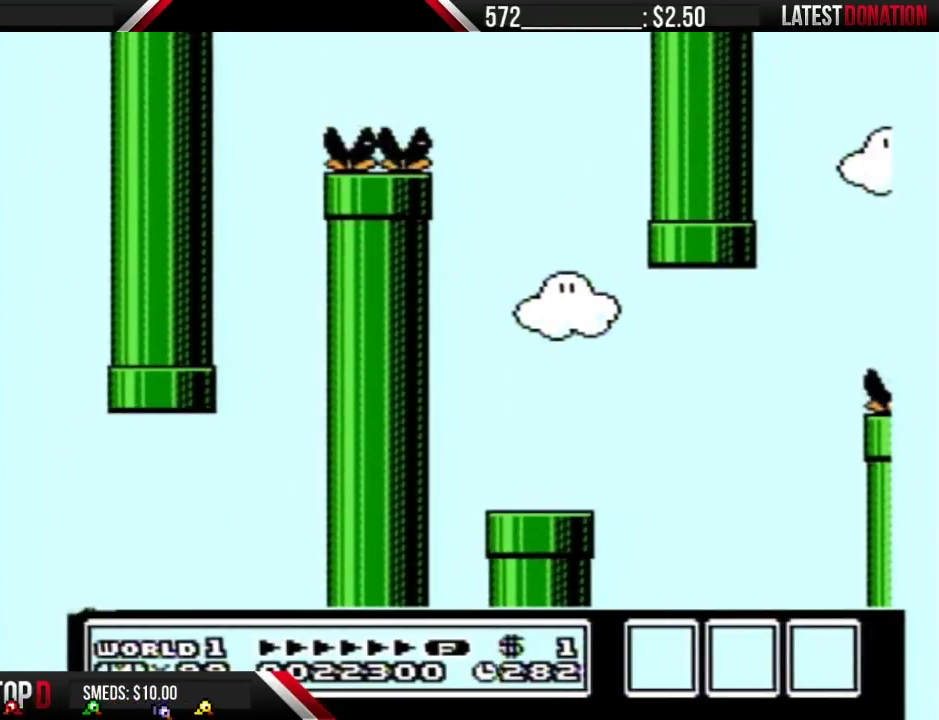
{"buttons": ["B"], "events": [[17, "B", "up"], [300, "DPAD_UP", "up"], [500, "B", "down"]]}
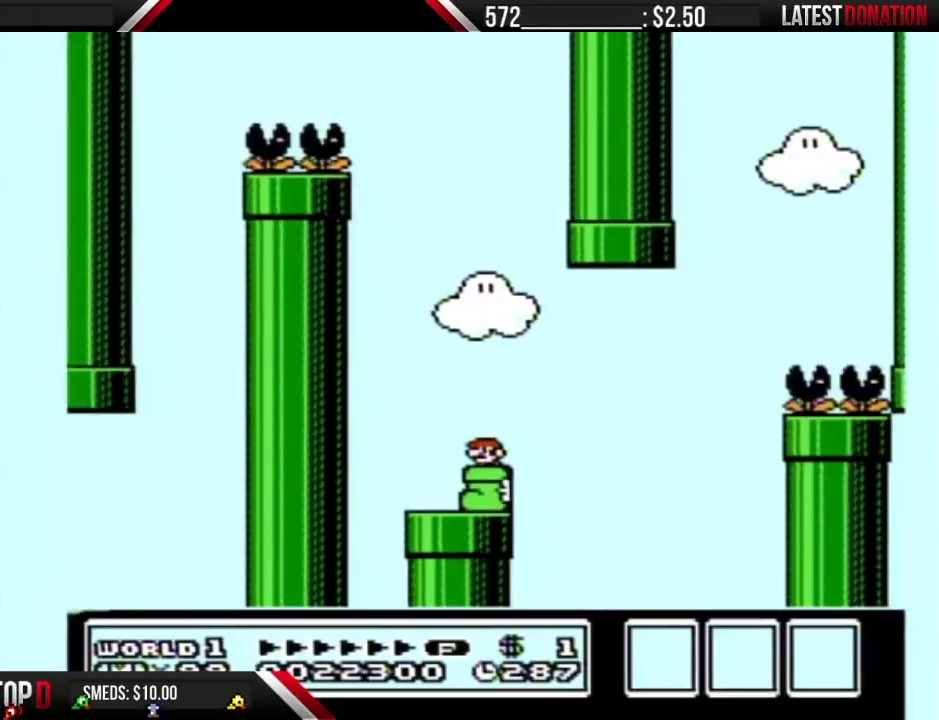
{"buttons": ["B"], "events": []}
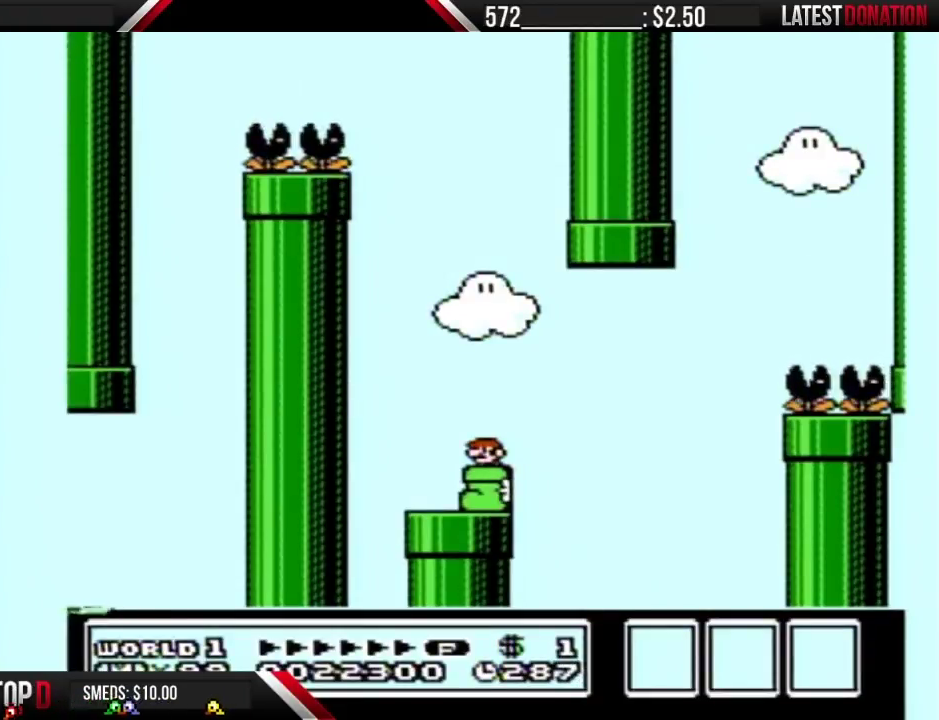
{"buttons": ["B"], "events": [[367, "DPAD_RIGHT", "down"], [467, "DPAD_RIGHT", "up"]]}
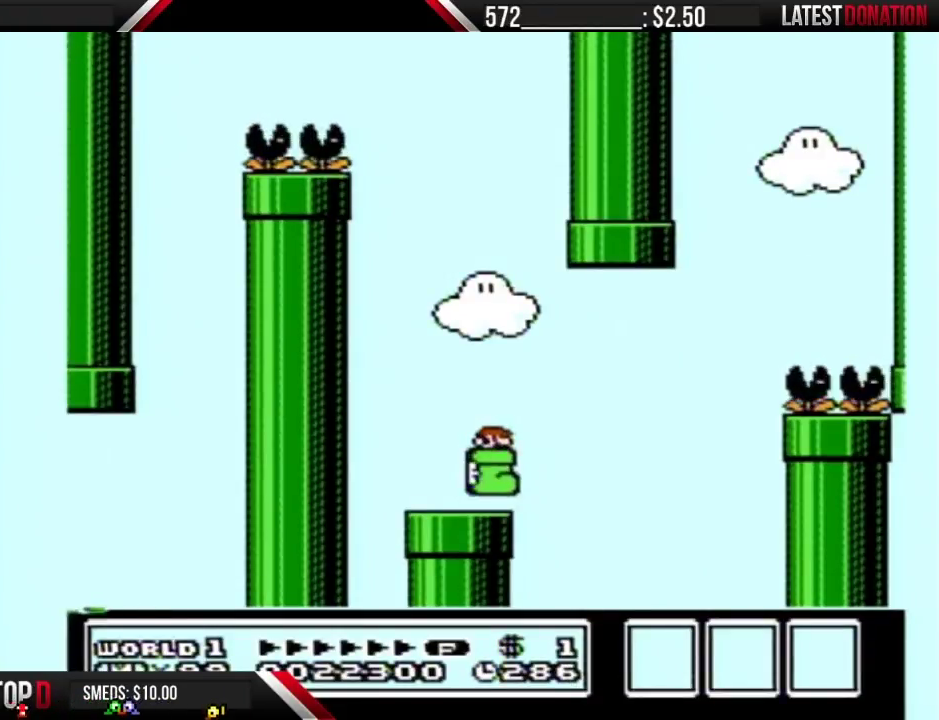
{"buttons": ["B"], "events": [[83, "DPAD_LEFT", "down"], [150, "DPAD_LEFT", "up"], [433, "DPAD_RIGHT", "down"], [500, "DPAD_RIGHT", "up"]]}
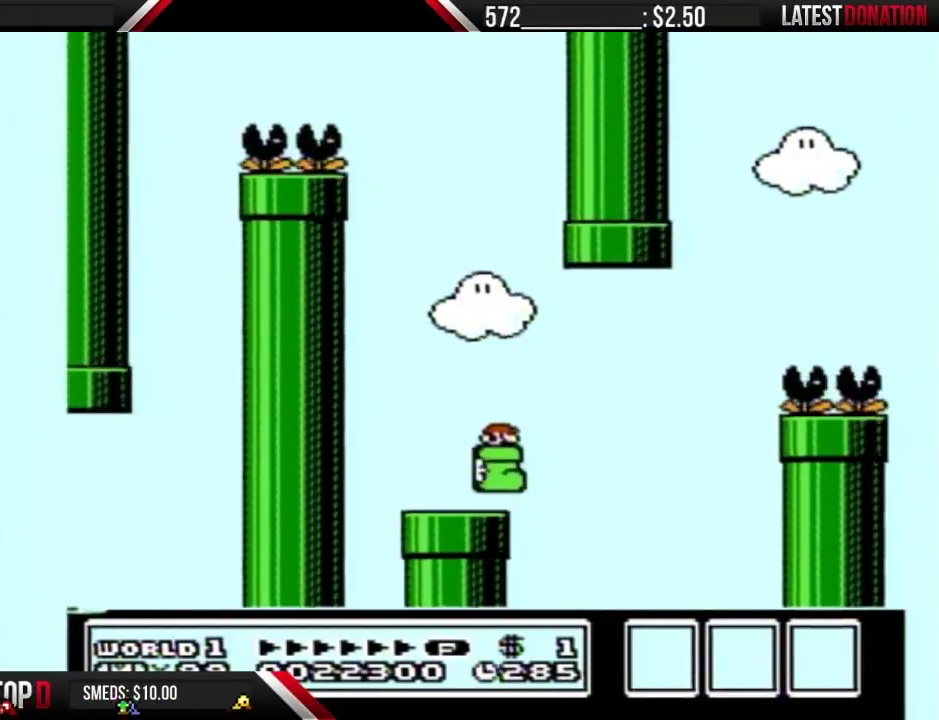
{"buttons": ["A", "B", "DPAD_LEFT"], "events": [[117, "DPAD_LEFT", "down"], [183, "DPAD_LEFT", "up"], [433, "DPAD_LEFT", "down"], [483, "A", "down"]]}
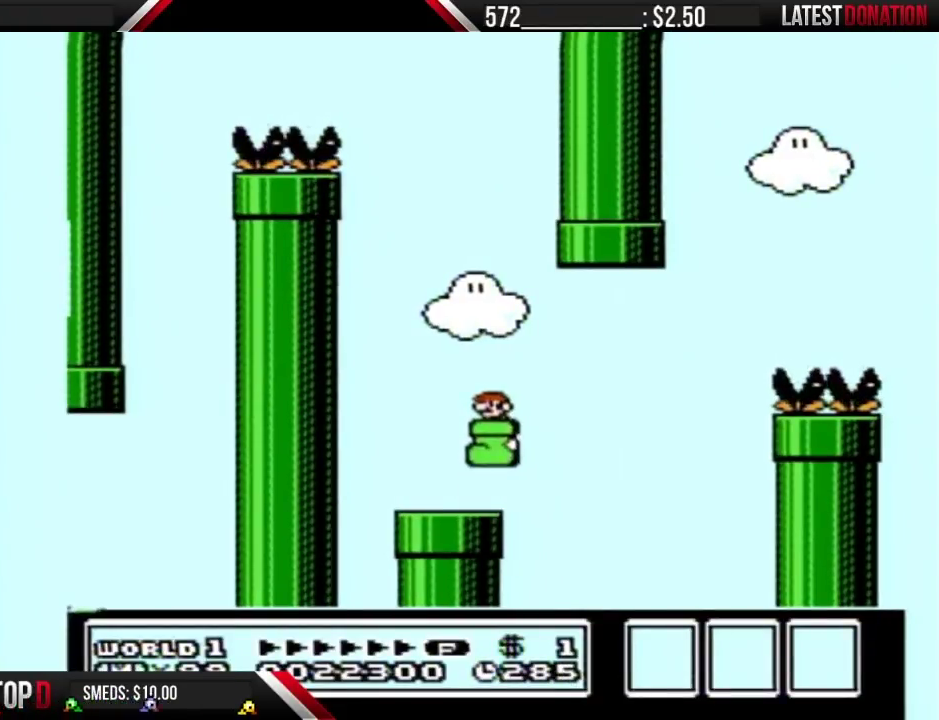
{"buttons": ["B", "DPAD_LEFT"], "events": [[467, "A", "up"]]}
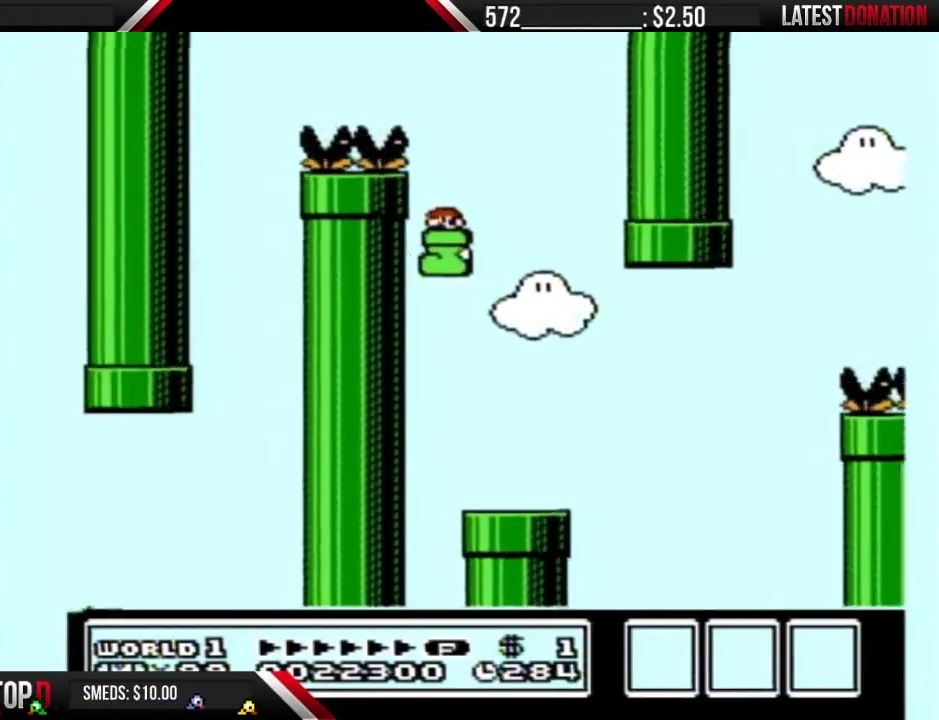
{"buttons": ["B", "DPAD_RIGHT"], "events": [[83, "A", "down"], [183, "DPAD_LEFT", "up"], [217, "DPAD_RIGHT", "down"], [433, "A", "up"]]}
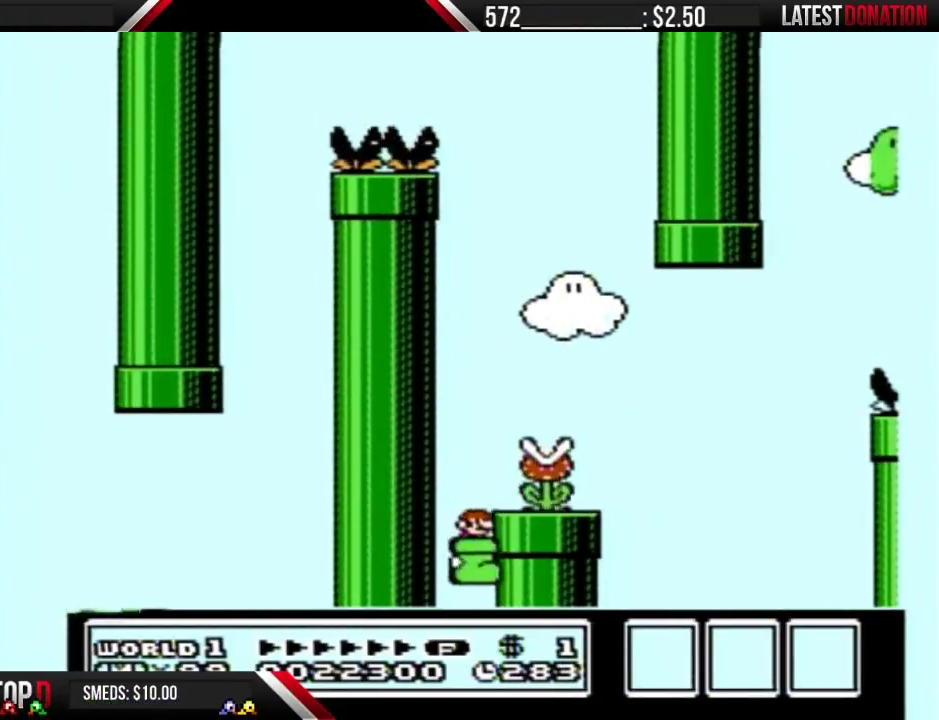
{"buttons": ["B"], "events": [[17, "DPAD_RIGHT", "up"], [183, "A", "down"], [333, "A", "up"]]}
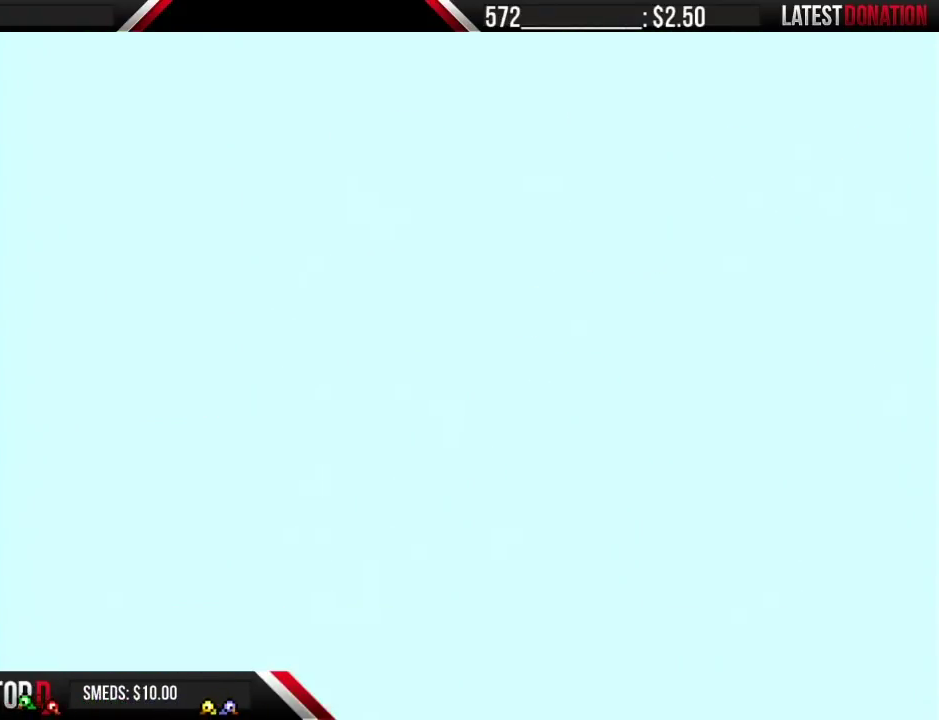
{"buttons": ["B"], "events": [[50, "B", "up"], [83, "DPAD_DOWN", "down"], [150, "DPAD_DOWN", "up"], [183, "B", "down"]]}
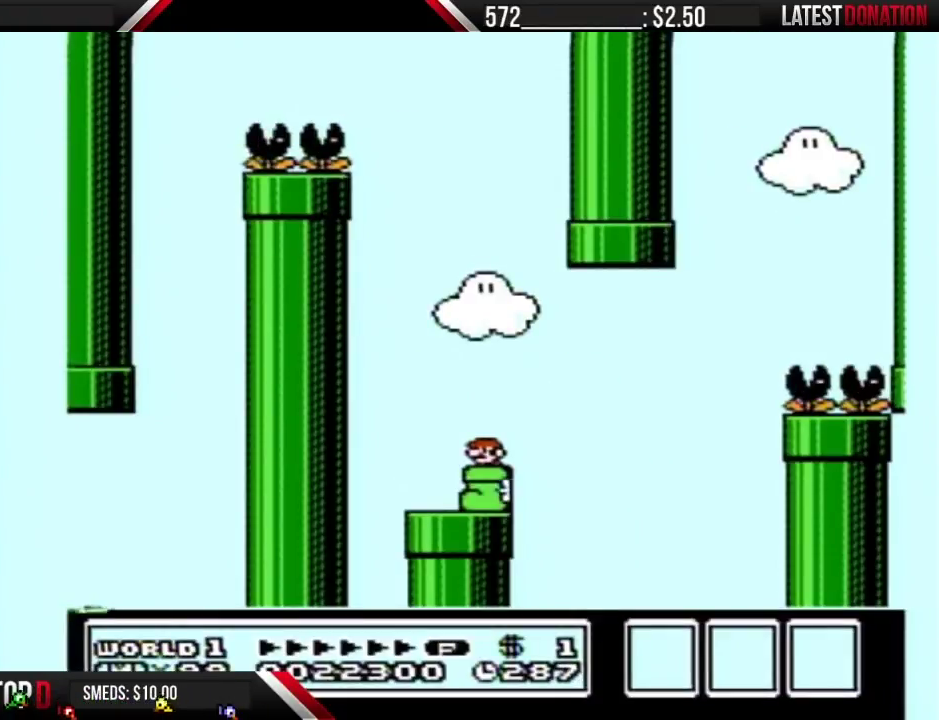
{"buttons": ["B"], "events": [[300, "DPAD_RIGHT", "down"], [433, "DPAD_RIGHT", "up"]]}
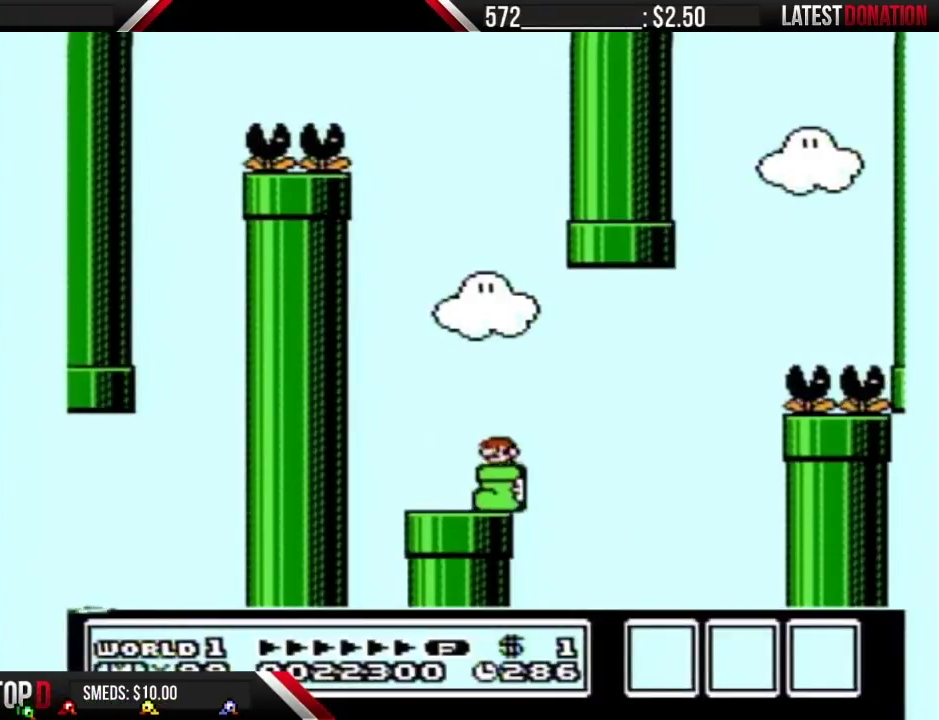
{"buttons": ["B"], "events": [[17, "DPAD_LEFT", "down"], [117, "DPAD_LEFT", "up"]]}
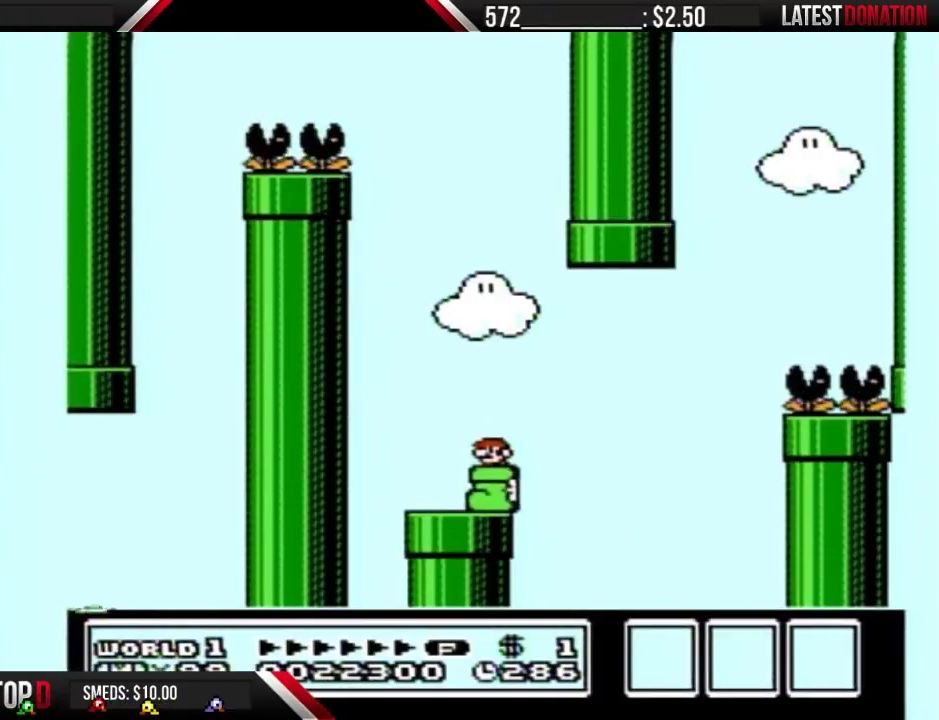
{"buttons": ["B", "DPAD_LEFT"], "events": [[250, "DPAD_LEFT", "down"]]}
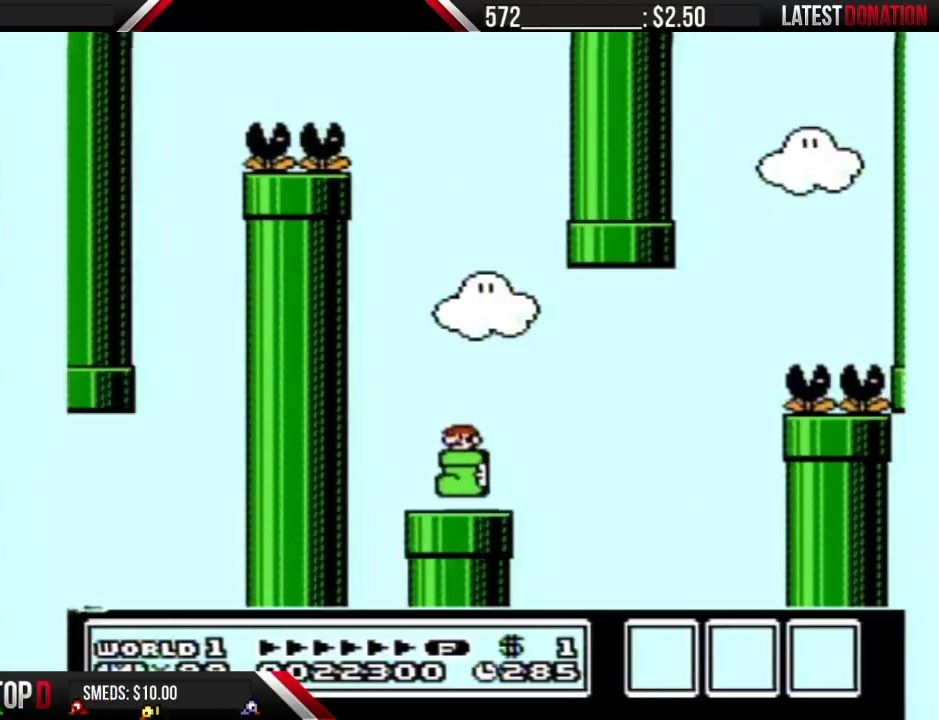
{"buttons": ["A", "B", "DPAD_RIGHT"], "events": [[400, "DPAD_LEFT", "up"], [467, "A", "down"], [483, "DPAD_RIGHT", "down"]]}
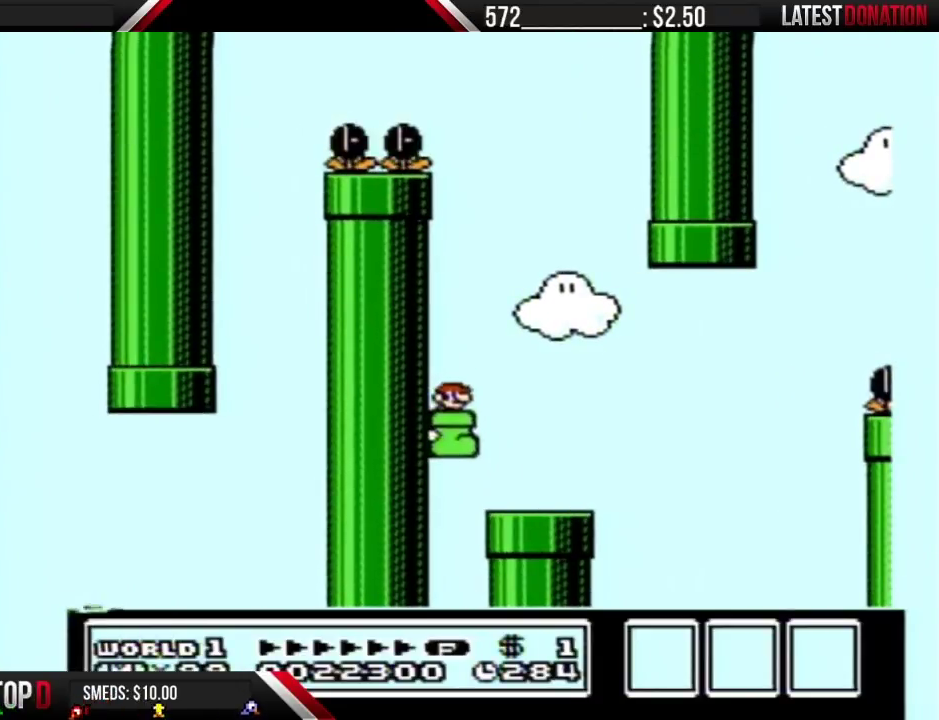
{"buttons": ["A", "B", "DPAD_RIGHT"], "events": [[150, "DPAD_RIGHT", "up"], [183, "DPAD_LEFT", "down"], [400, "A", "up"], [467, "DPAD_LEFT", "up"], [483, "A", "down"], [483, "DPAD_RIGHT", "down"]]}
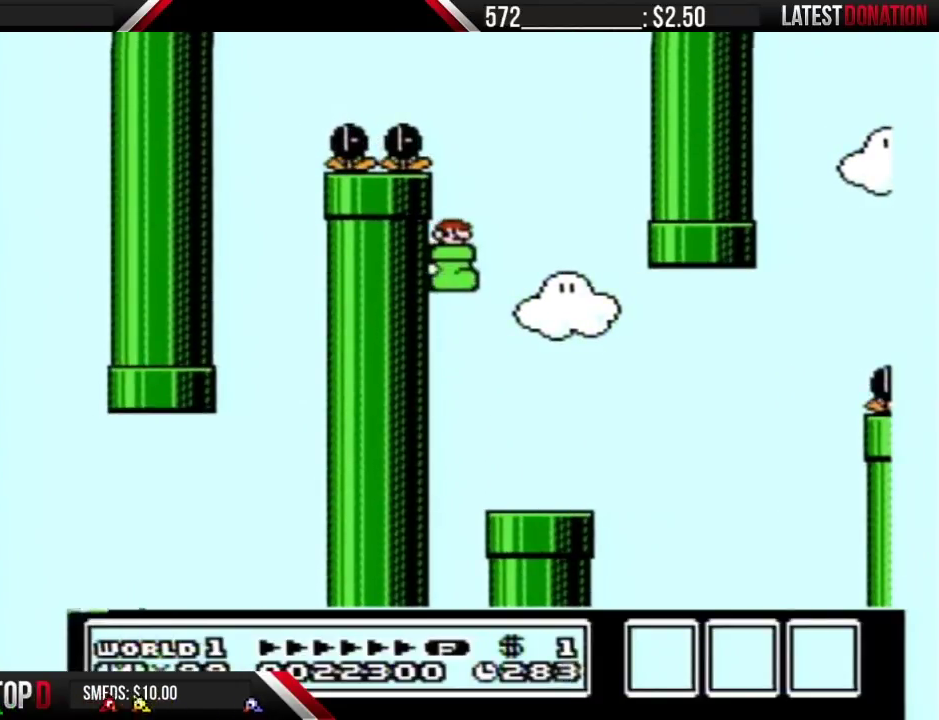
{"buttons": ["B"], "events": [[267, "A", "up"], [333, "DPAD_RIGHT", "up"]]}
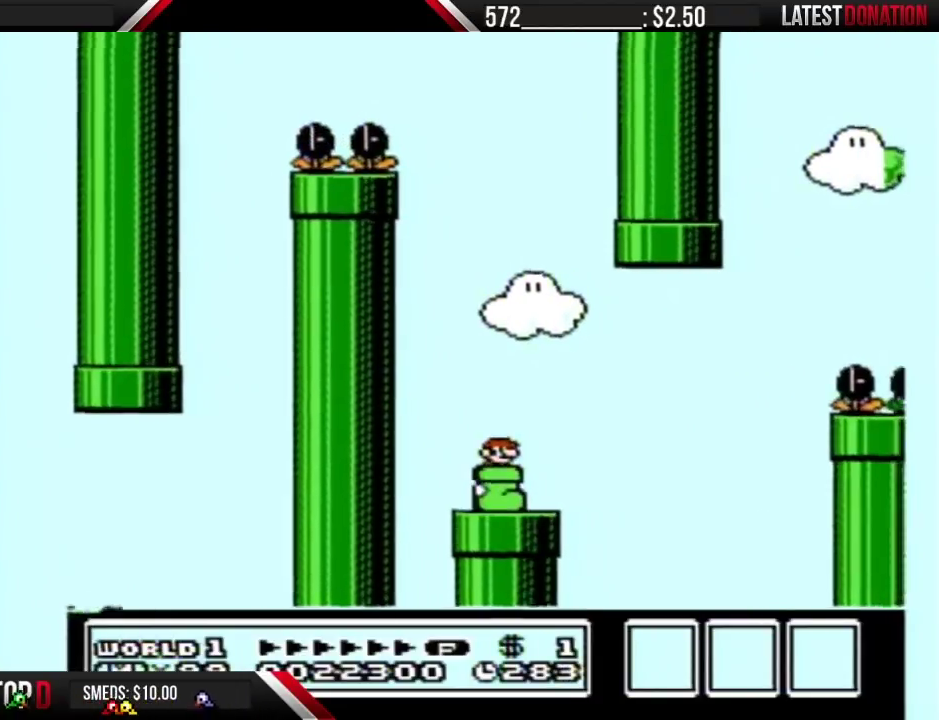
{"buttons": ["B", "DPAD_RIGHT"], "events": [[50, "DPAD_LEFT", "down"], [233, "DPAD_LEFT", "up"], [400, "DPAD_RIGHT", "down"]]}
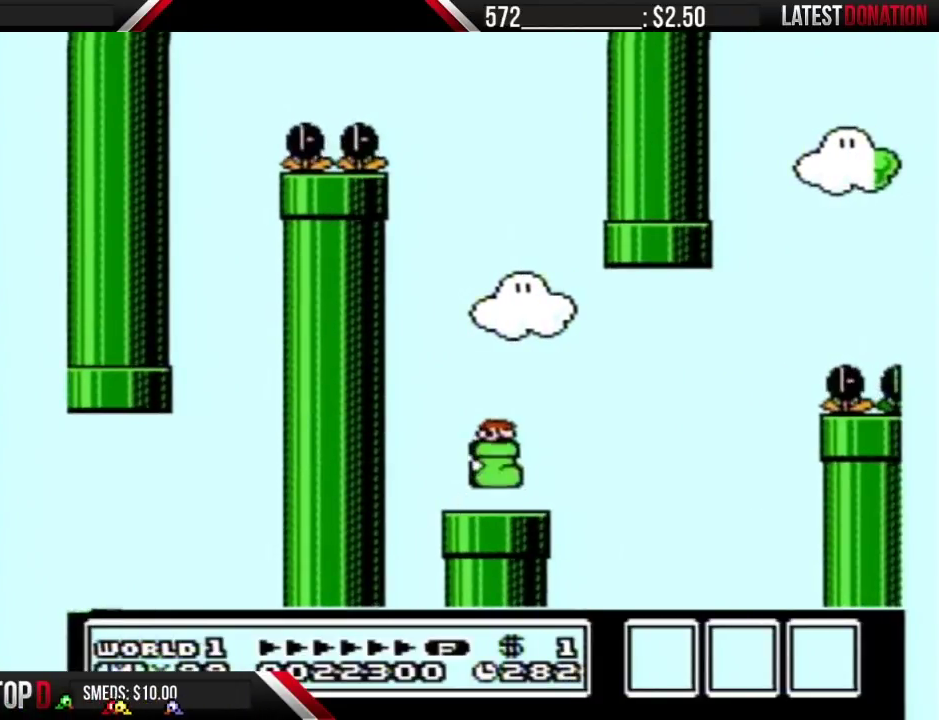
{"buttons": ["B", "DPAD_RIGHT"], "events": [[117, "DPAD_RIGHT", "up"], [217, "DPAD_LEFT", "down"], [300, "DPAD_LEFT", "up"], [400, "DPAD_RIGHT", "down"]]}
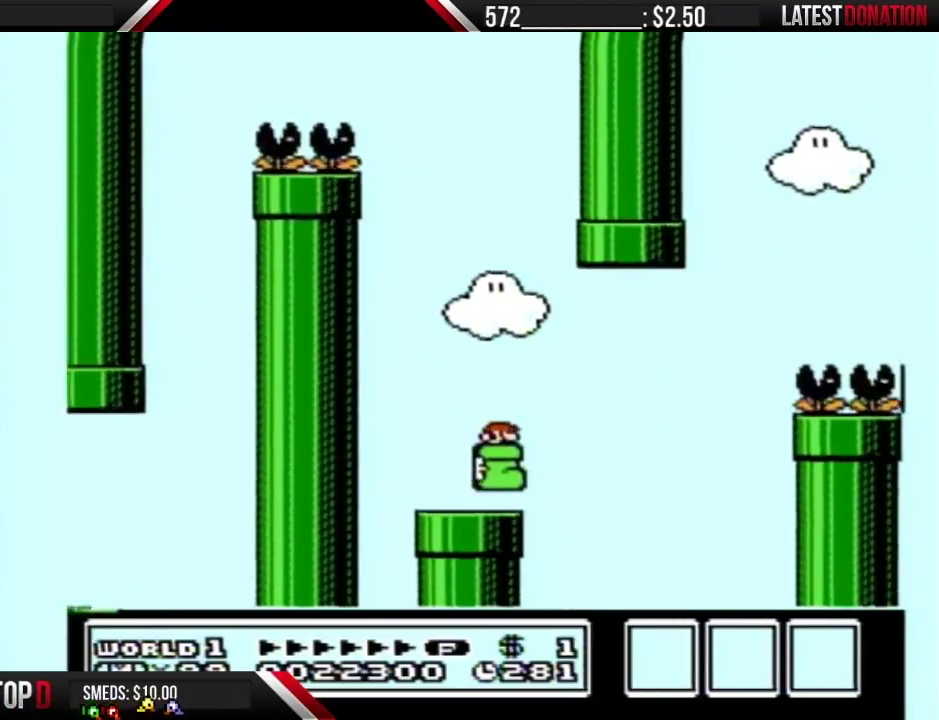
{"buttons": ["A", "B", "DPAD_LEFT"], "events": [[50, "DPAD_RIGHT", "up"], [433, "DPAD_LEFT", "down"], [483, "A", "down"]]}
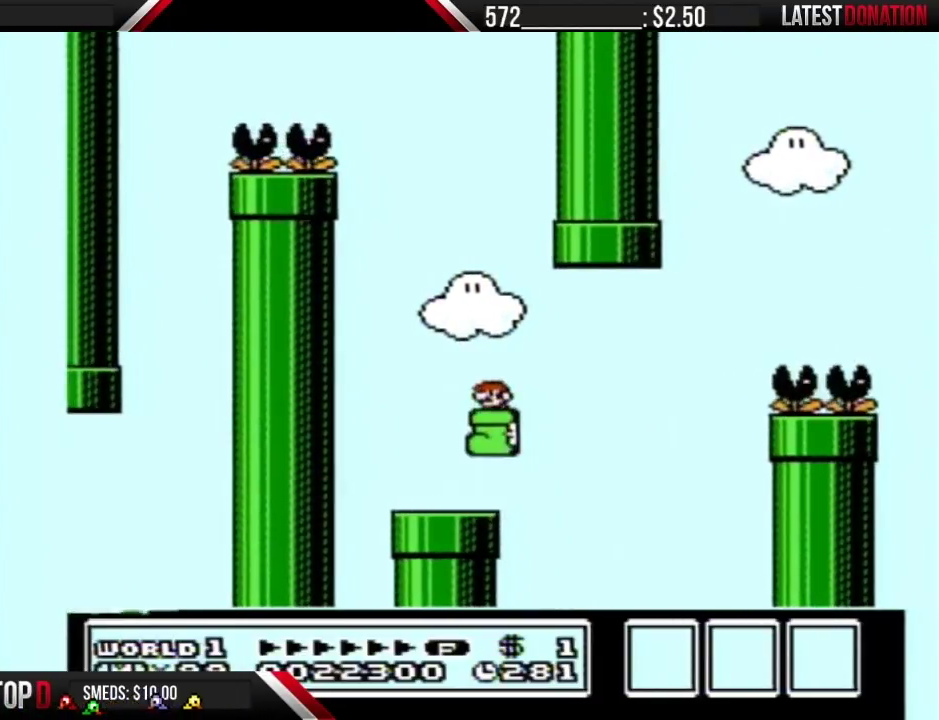
{"buttons": ["B", "DPAD_LEFT"], "events": [[467, "A", "up"]]}
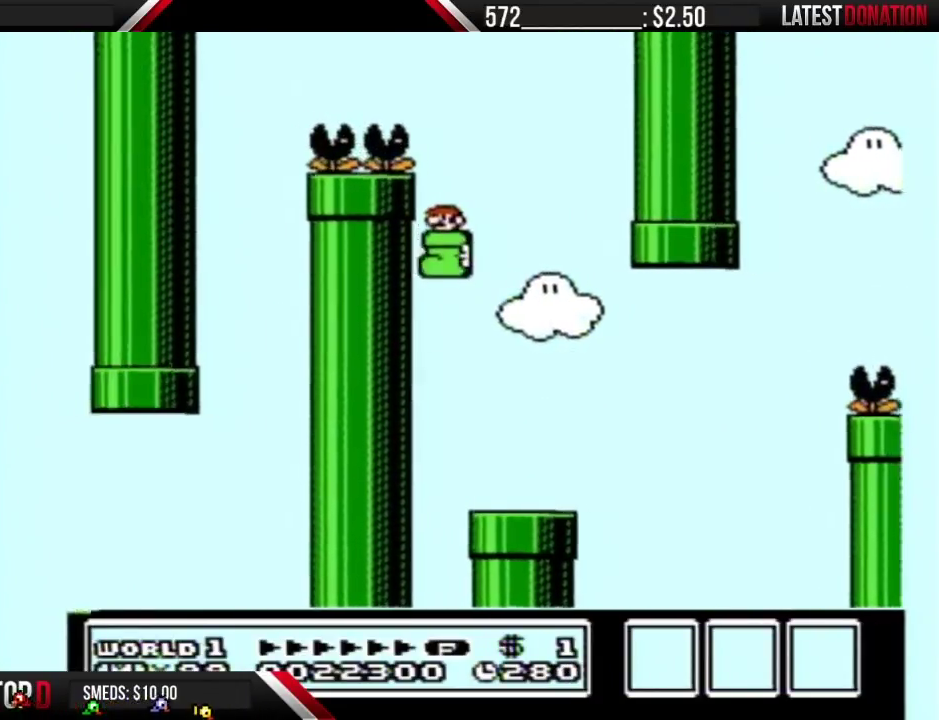
{"buttons": ["B", "DPAD_RIGHT"], "events": [[117, "A", "down"], [183, "DPAD_LEFT", "up"], [250, "DPAD_RIGHT", "down"], [433, "A", "up"]]}
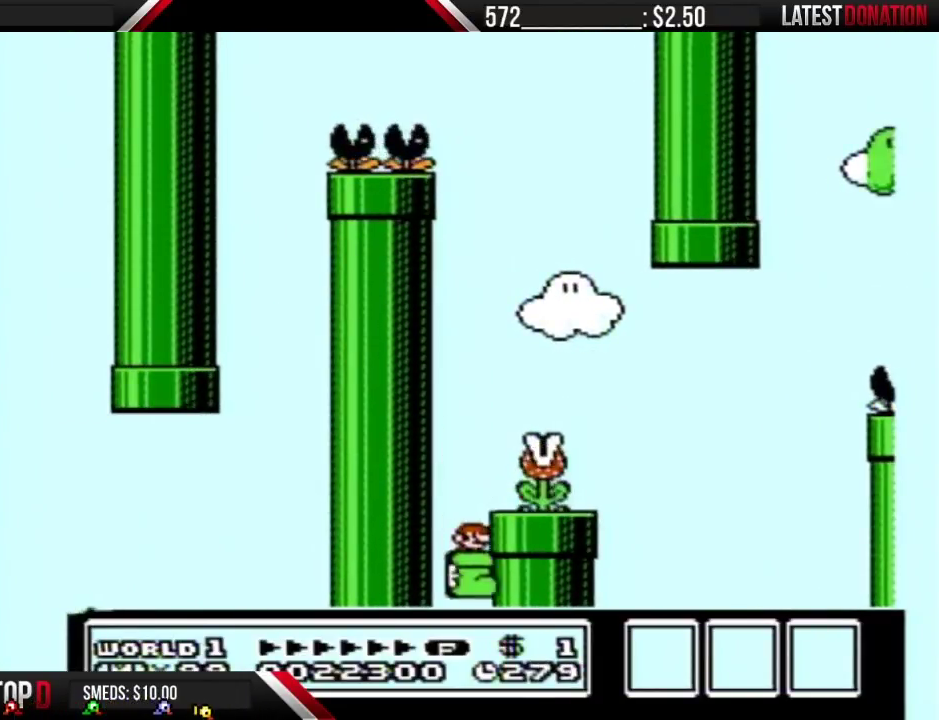
{"buttons": ["B"], "events": [[17, "DPAD_RIGHT", "up"], [117, "A", "down"], [267, "A", "up"]]}
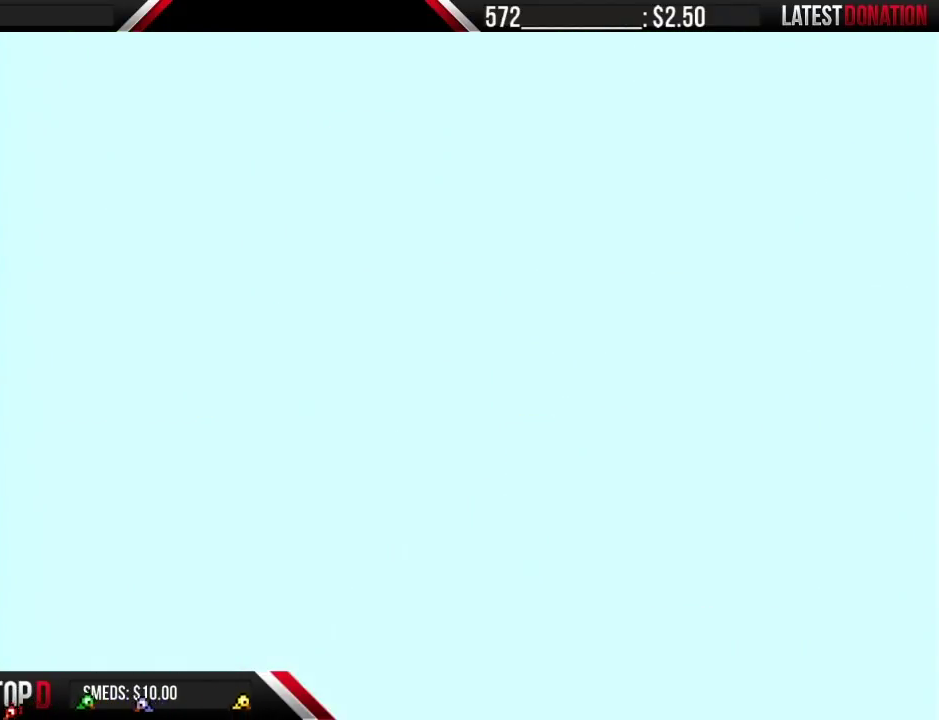
{"buttons": ["A", "B", "DPAD_LEFT"], "events": [[17, "B", "up"], [50, "DPAD_DOWN", "down"], [117, "B", "down"], [117, "DPAD_DOWN", "up"], [433, "A", "down"], [500, "DPAD_LEFT", "down"]]}